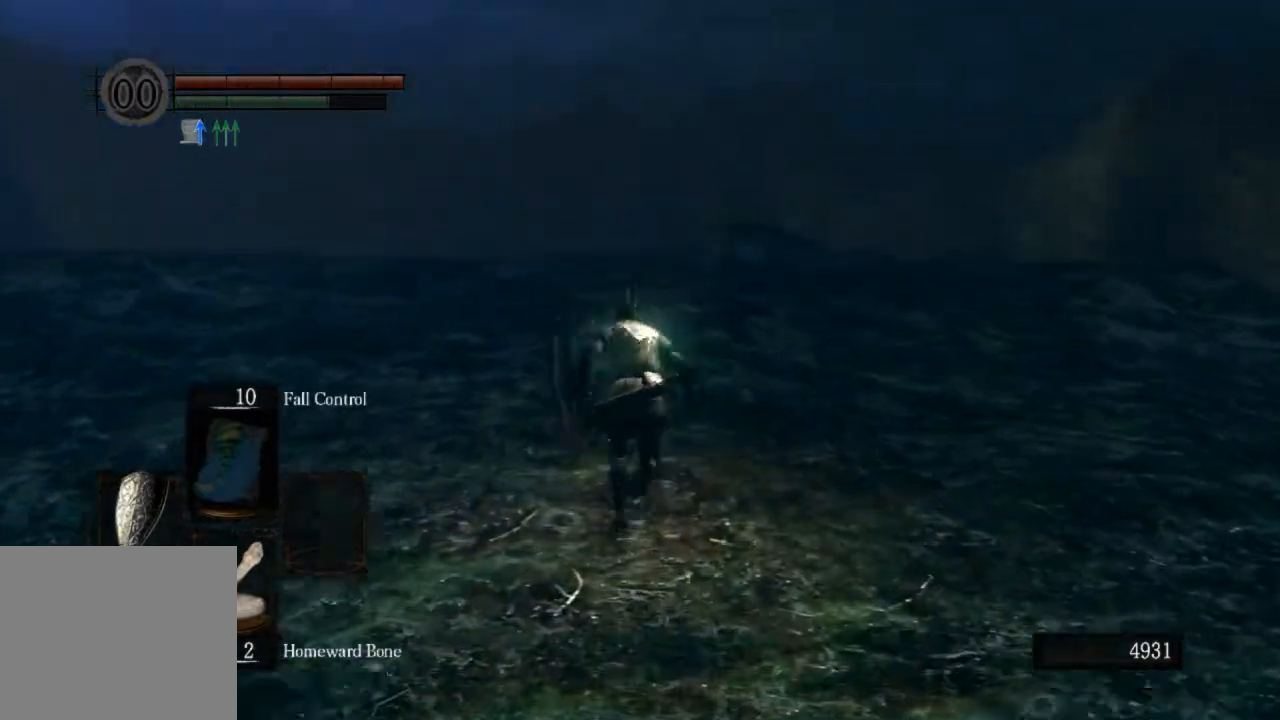
Gameplay with a controller (PlayStation layout); each line is a JSON object with the inputs held at the frame after it (dt_ms = milliseconds from this image to that frame). "events" lists button and stick changes between this image and that frame as [ms after this image, input, new state], when the widget could be followed in between.
{"dt_ms": 500, "buttons": ["CIRCLE"], "left_stick": "up", "right_stick": "center", "events": []}
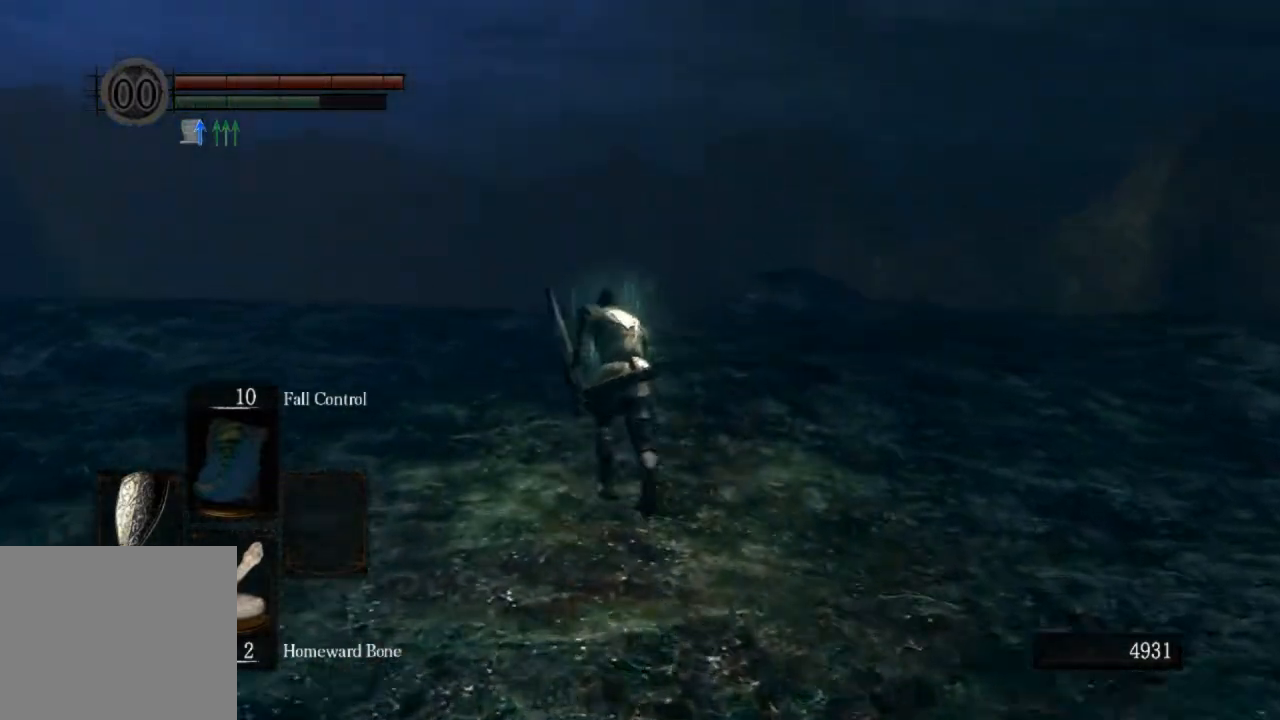
{"dt_ms": 500, "buttons": ["R1"], "left_stick": "up", "right_stick": "center", "events": [[133, "CIRCLE", "up"], [500, "R1", "down"]]}
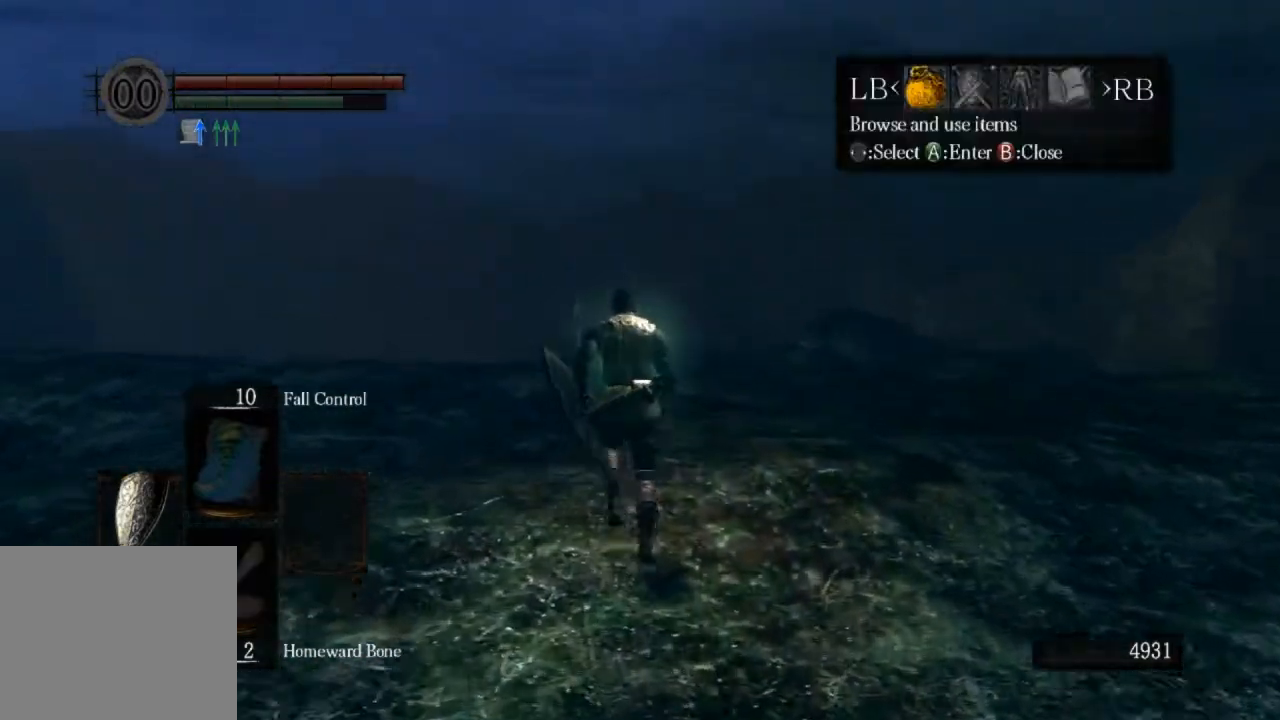
{"dt_ms": 500, "buttons": [], "left_stick": "up", "right_stick": "center", "events": [[133, "R1", "up"], [233, "CROSS", "down"], [300, "CROSS", "up"]]}
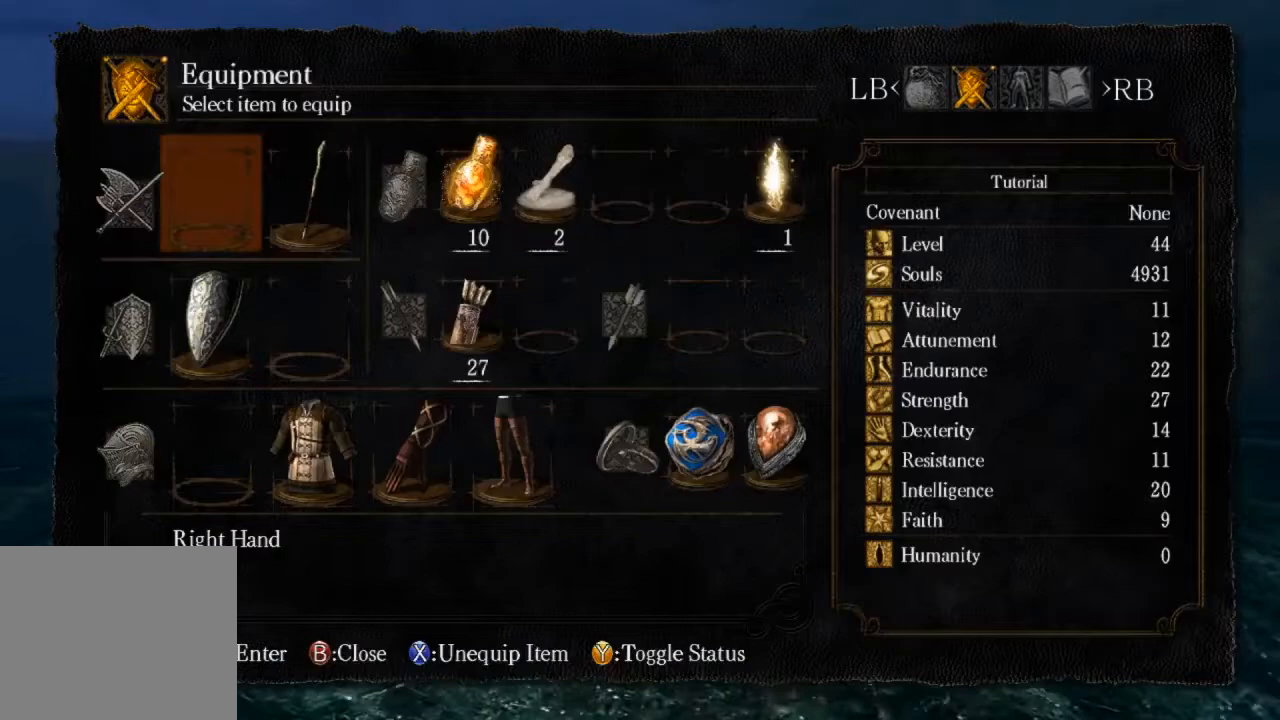
{"dt_ms": 500, "buttons": ["CROSS"], "left_stick": "up", "right_stick": "center", "events": [[133, "CROSS", "down"], [267, "CROSS", "up"], [500, "CROSS", "down"]]}
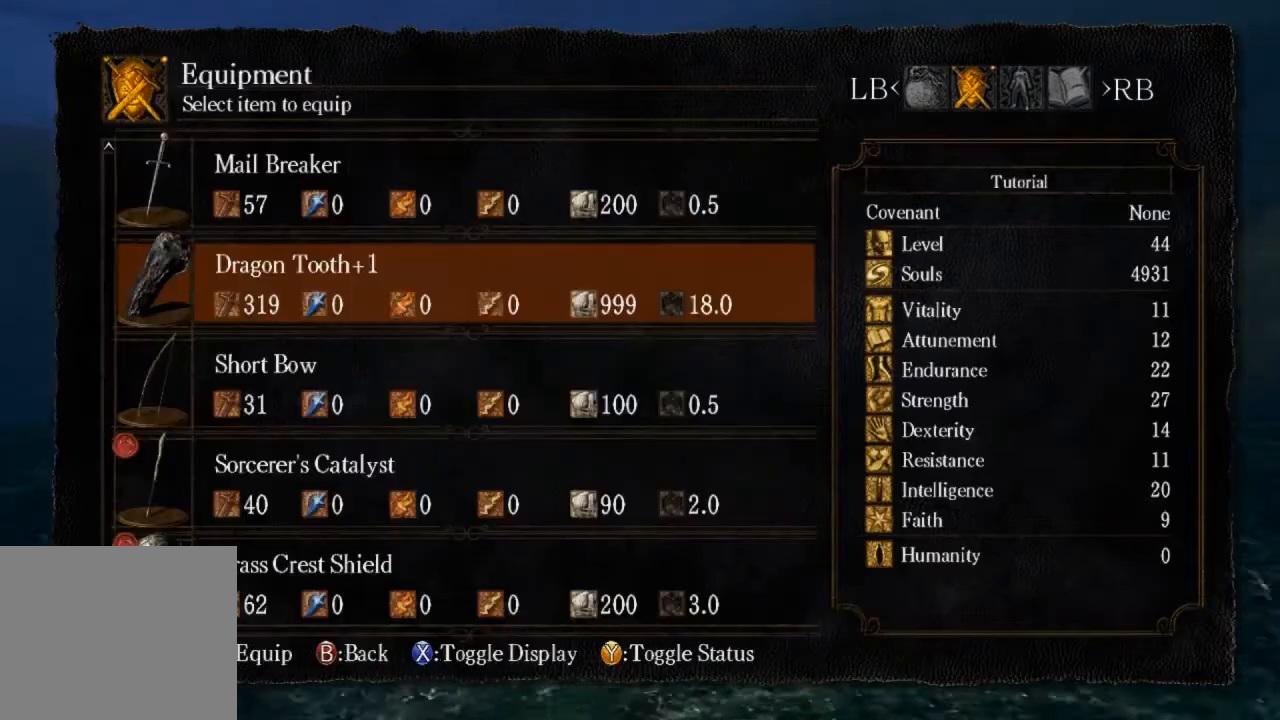
{"dt_ms": 500, "buttons": [], "left_stick": "up", "right_stick": "down", "events": [[100, "CROSS", "up"], [433, "right_stick", "down-left"], [500, "right_stick", "down"]]}
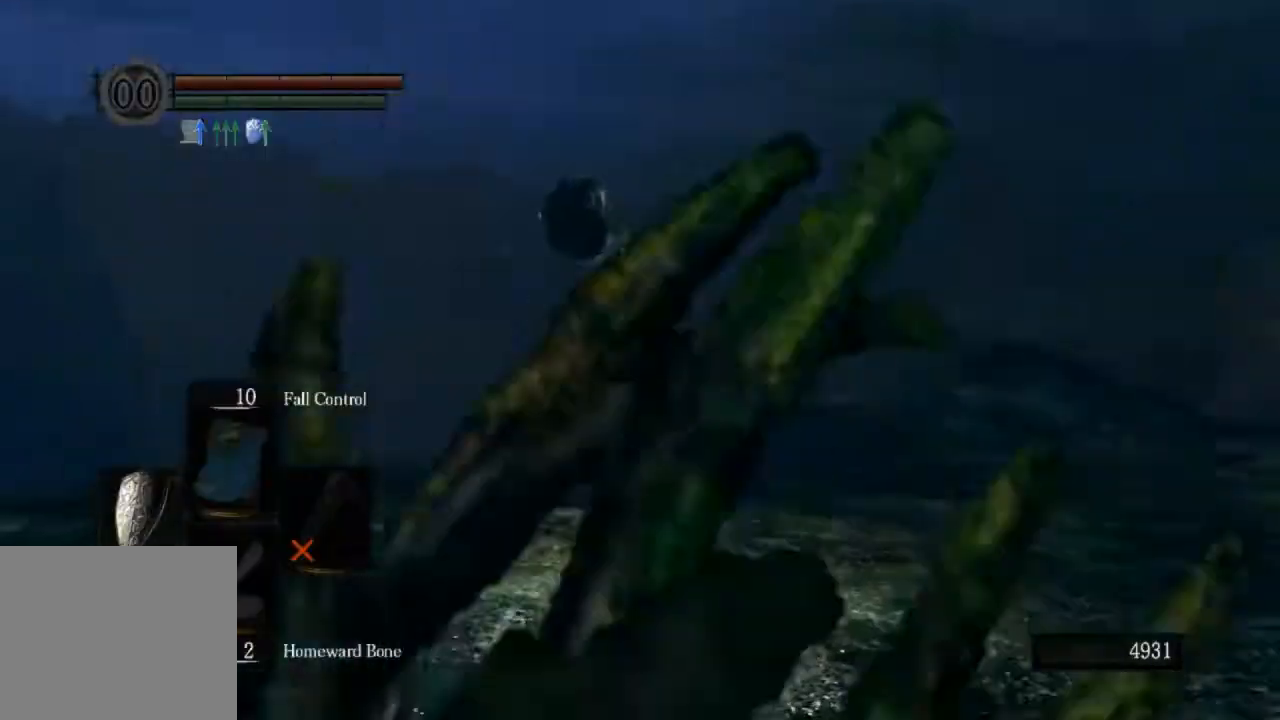
{"dt_ms": 500, "buttons": [], "left_stick": "up", "right_stick": "center", "events": [[400, "right_stick", "center"]]}
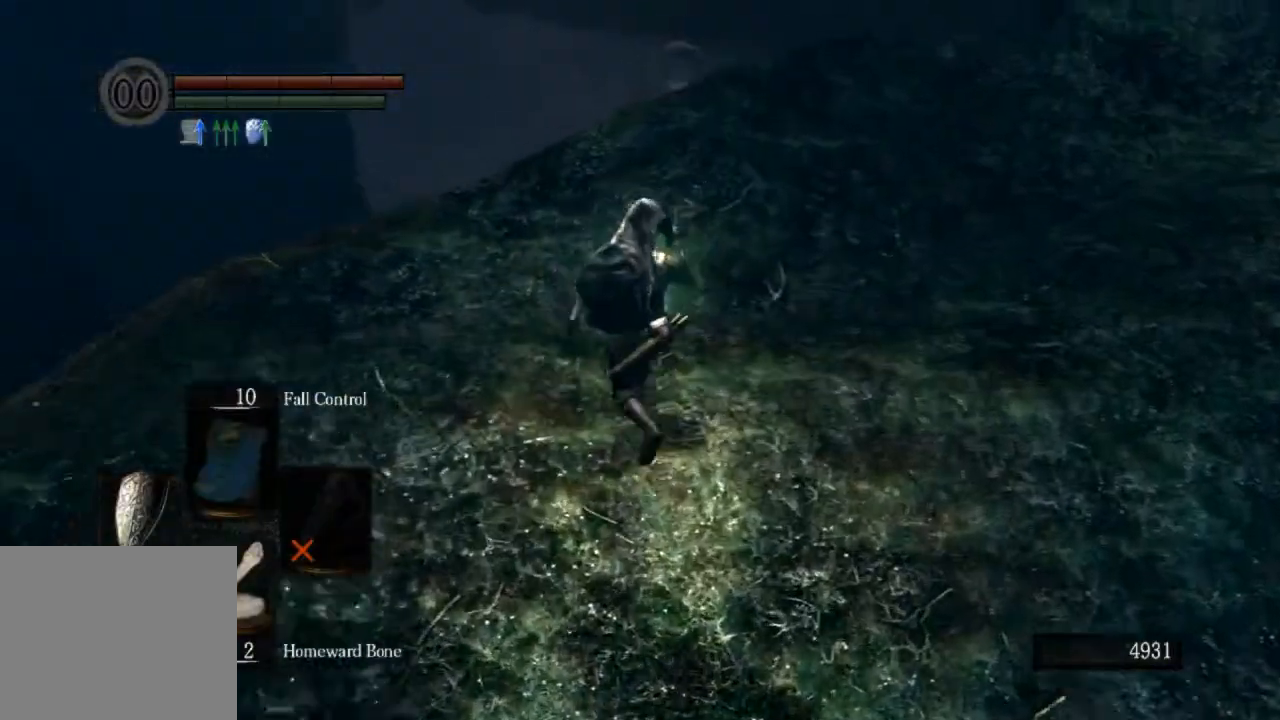
{"dt_ms": 500, "buttons": [], "left_stick": "up", "right_stick": "center", "events": [[133, "right_stick", "down"], [267, "right_stick", "center"]]}
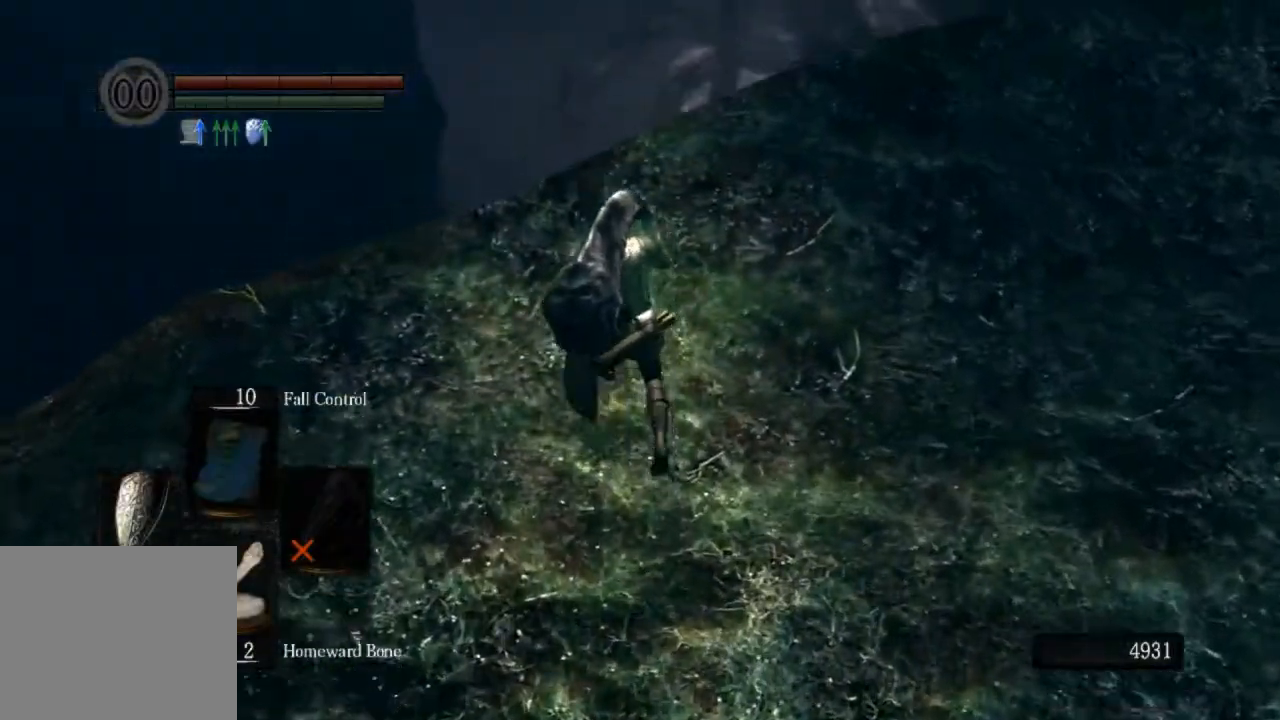
{"dt_ms": 500, "buttons": [], "left_stick": "up", "right_stick": "center", "events": []}
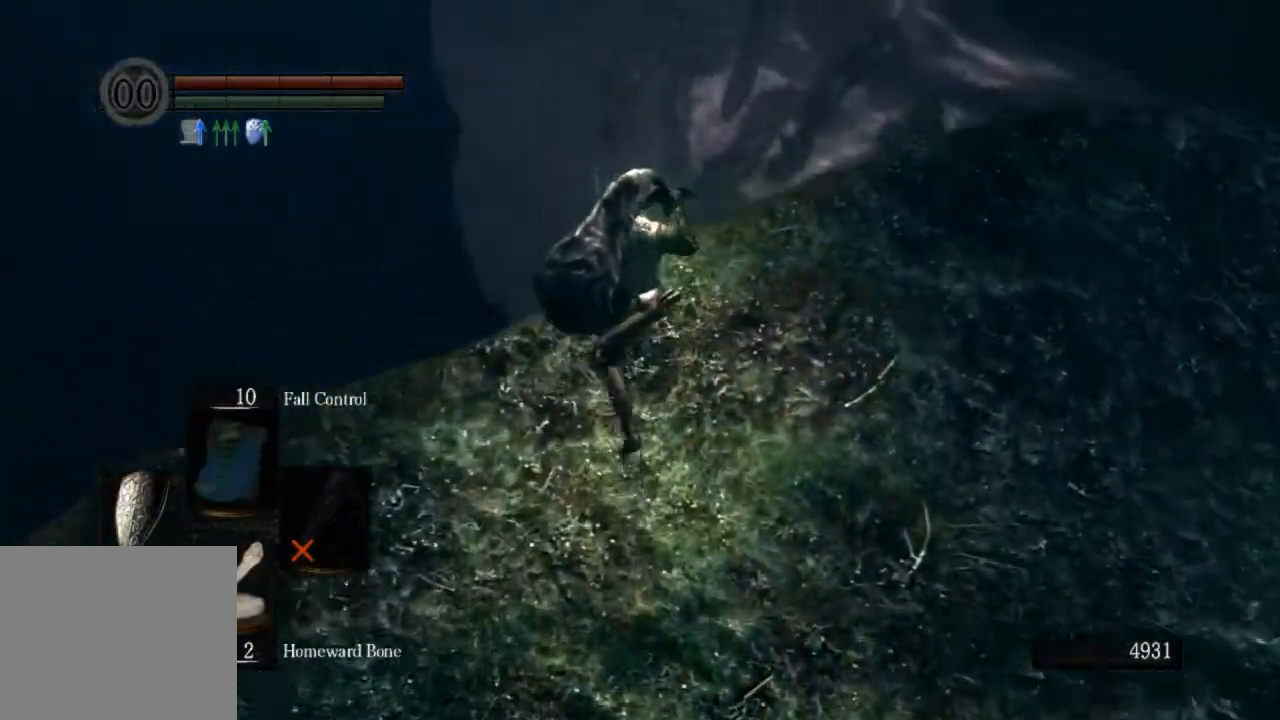
{"dt_ms": 500, "buttons": [], "left_stick": "up", "right_stick": "center", "events": [[167, "CIRCLE", "down"], [300, "CIRCLE", "up"]]}
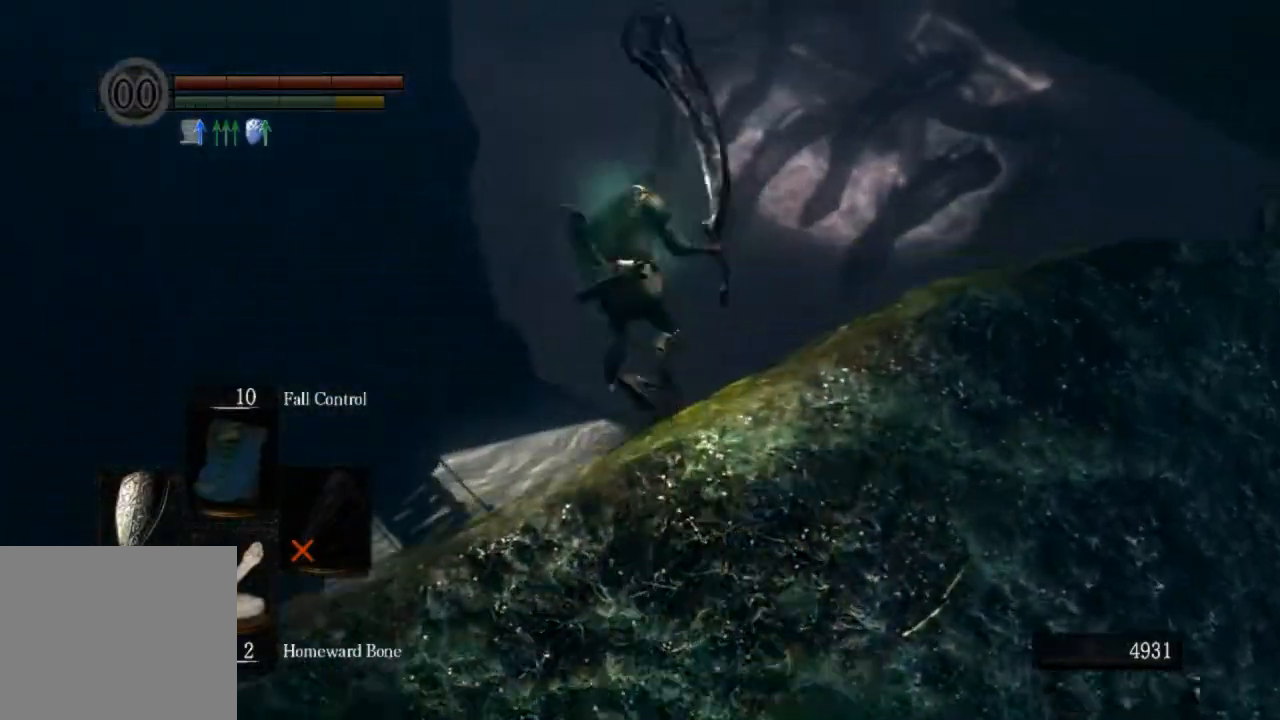
{"dt_ms": 500, "buttons": [], "left_stick": "up", "right_stick": "center", "events": []}
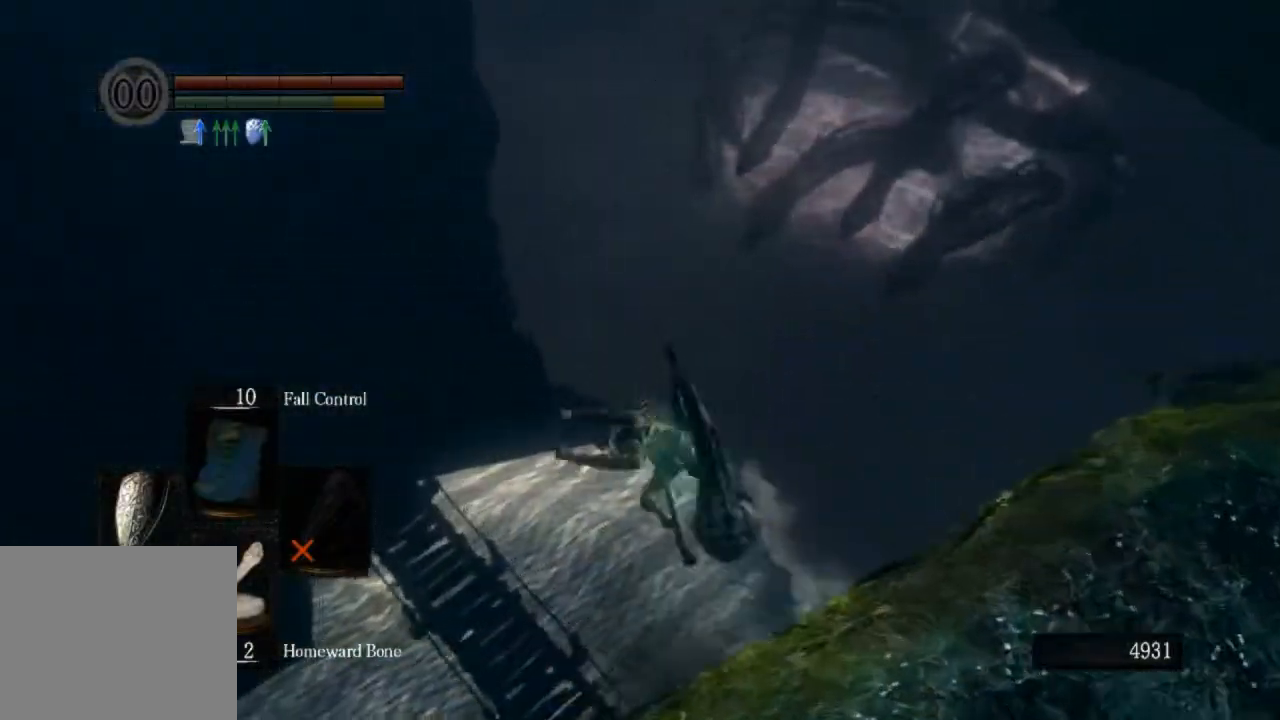
{"dt_ms": 500, "buttons": [], "left_stick": "up-left", "right_stick": "center", "events": [[100, "right_stick", "left"], [467, "left_stick", "up-left"], [467, "right_stick", "center"]]}
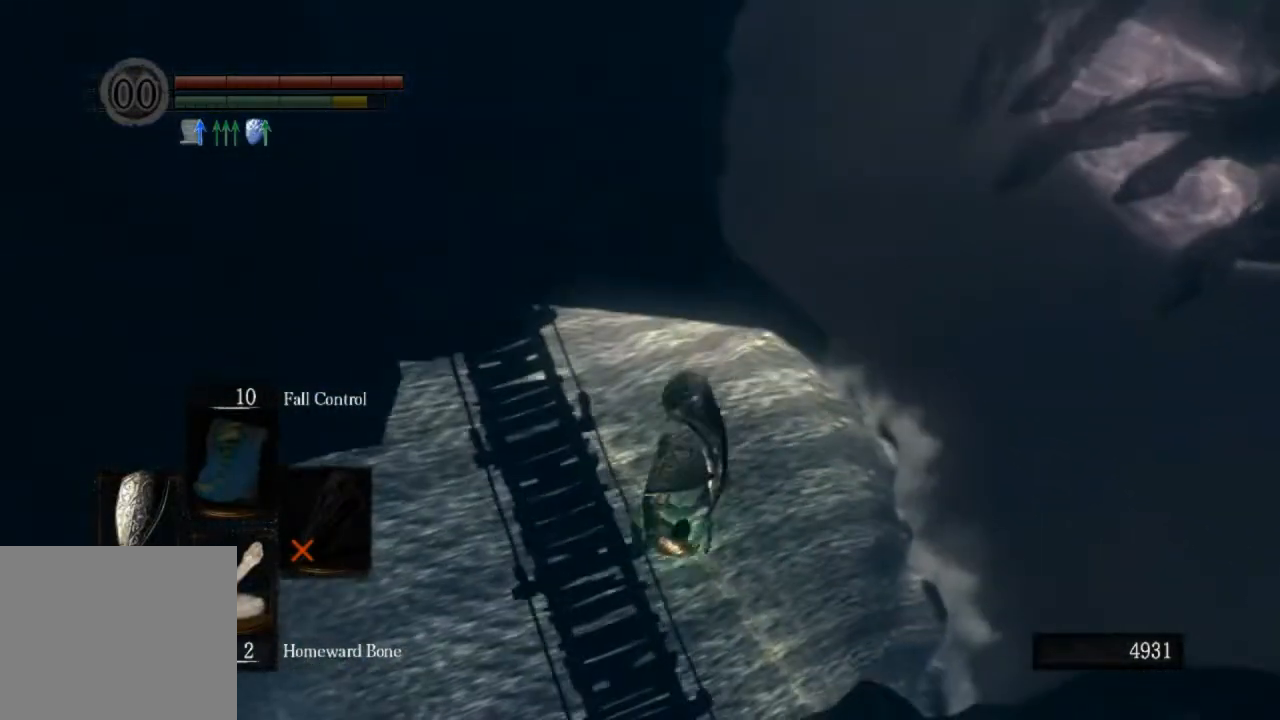
{"dt_ms": 500, "buttons": [], "left_stick": "up-left", "right_stick": "down-left", "events": [[267, "right_stick", "down-left"]]}
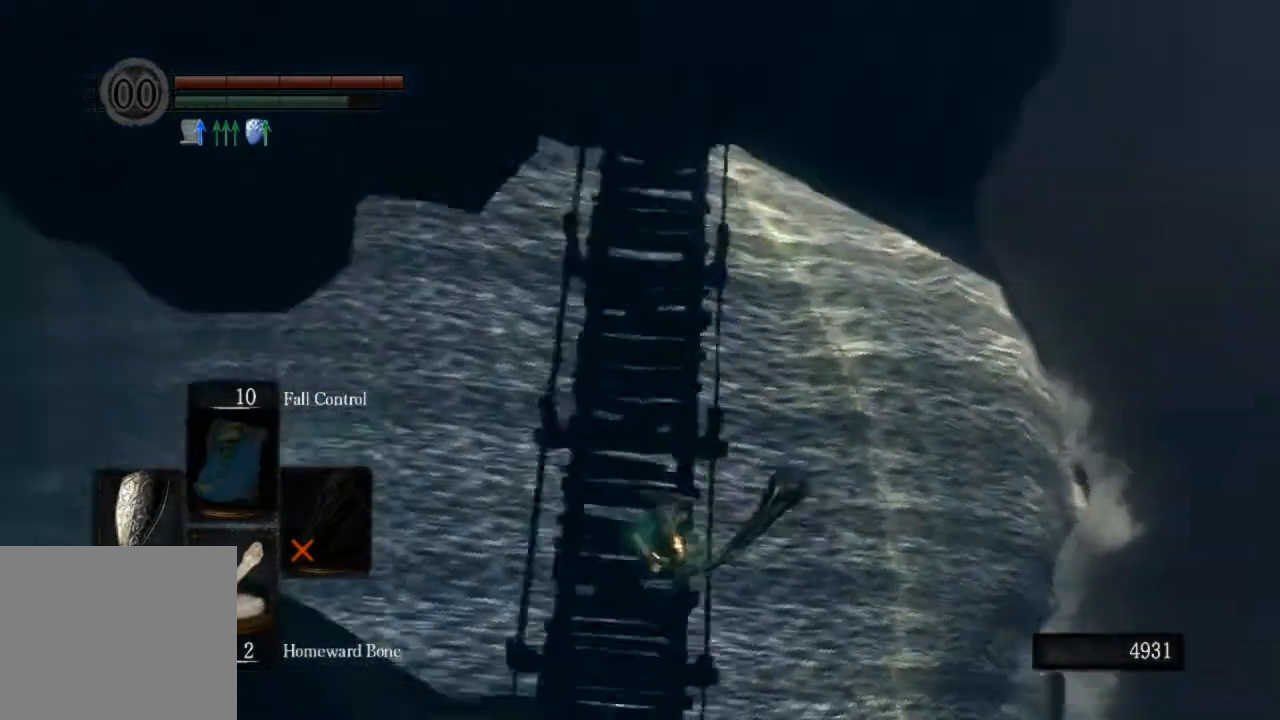
{"dt_ms": 1000, "buttons": ["CROSS"], "left_stick": "up", "right_stick": "center"}
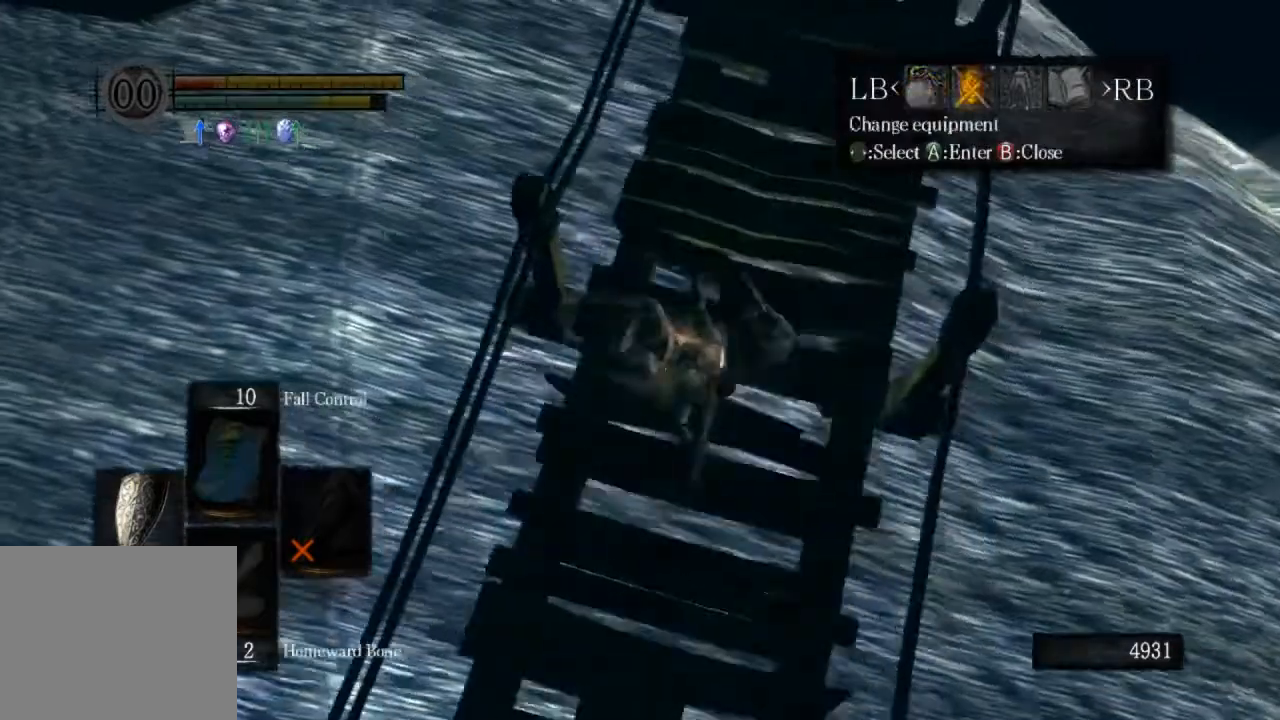
{"dt_ms": 500, "buttons": [], "left_stick": "up", "right_stick": "center", "events": [[67, "CROSS", "up"], [133, "SQUARE", "down"], [233, "SQUARE", "up"]]}
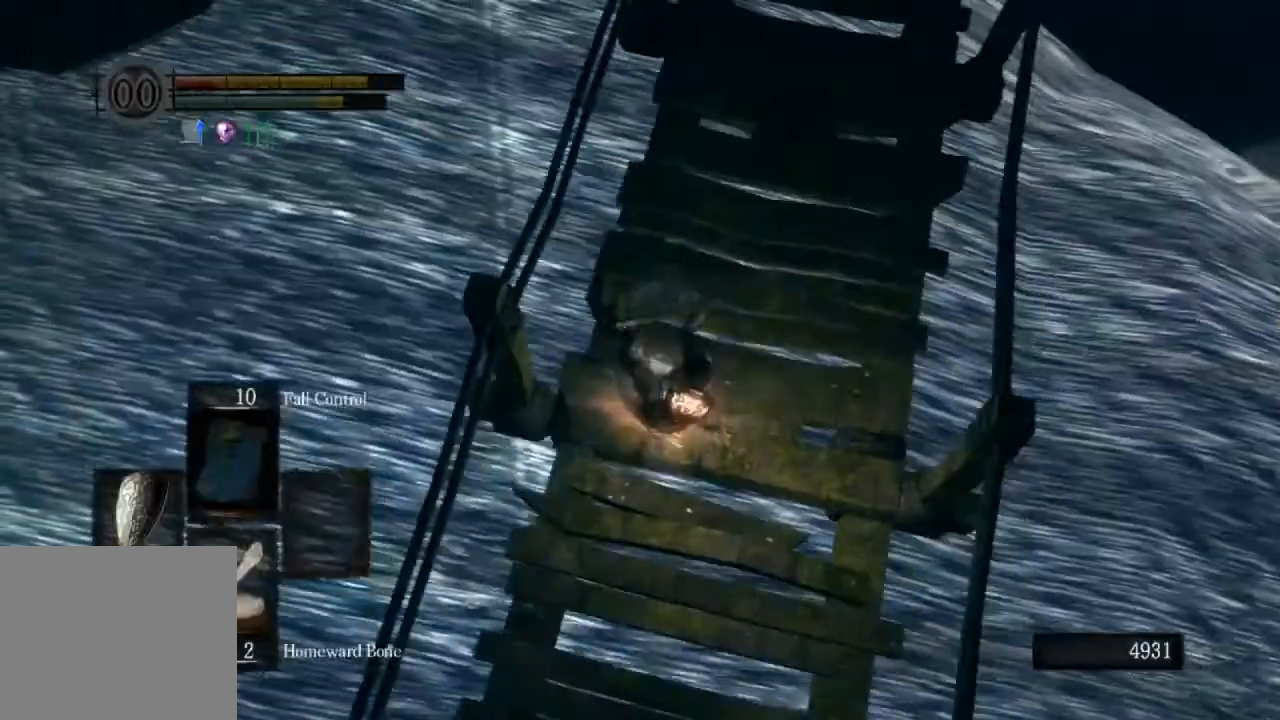
{"dt_ms": 500, "buttons": ["CIRCLE"], "left_stick": "up", "right_stick": "center", "events": [[67, "CIRCLE", "down"]]}
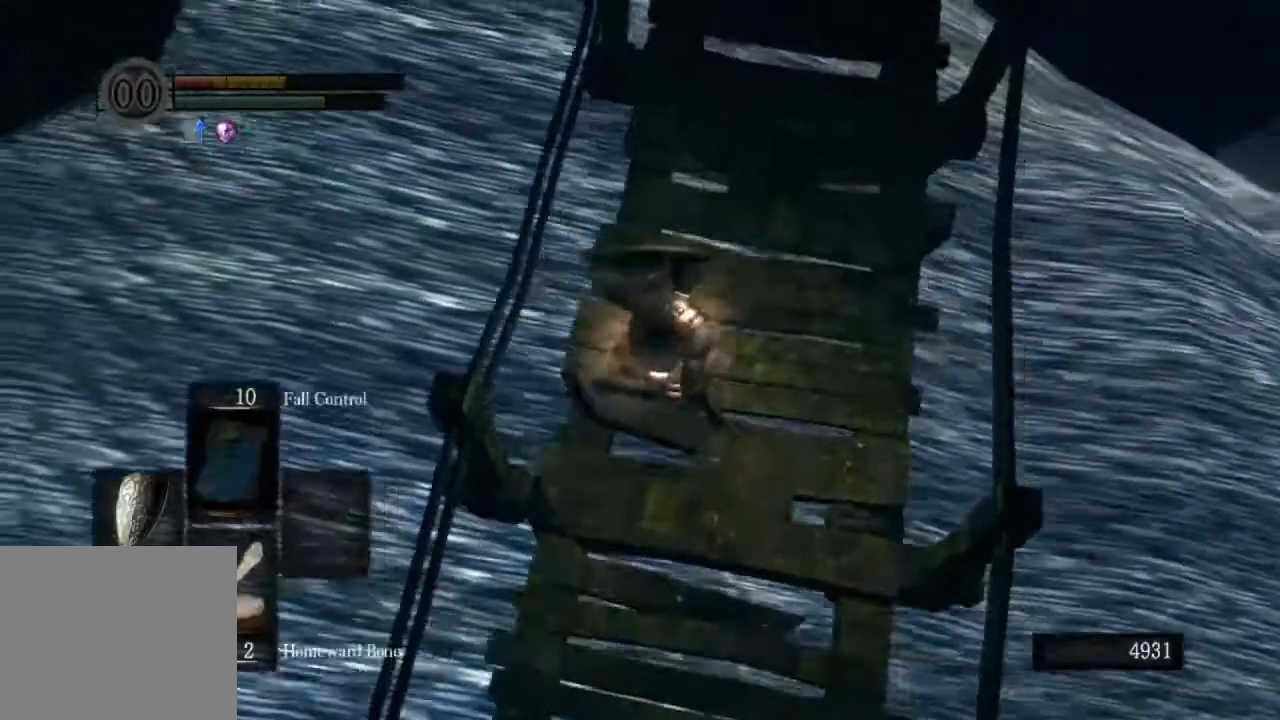
{"dt_ms": 500, "buttons": ["CIRCLE"], "left_stick": "up", "right_stick": "center", "events": []}
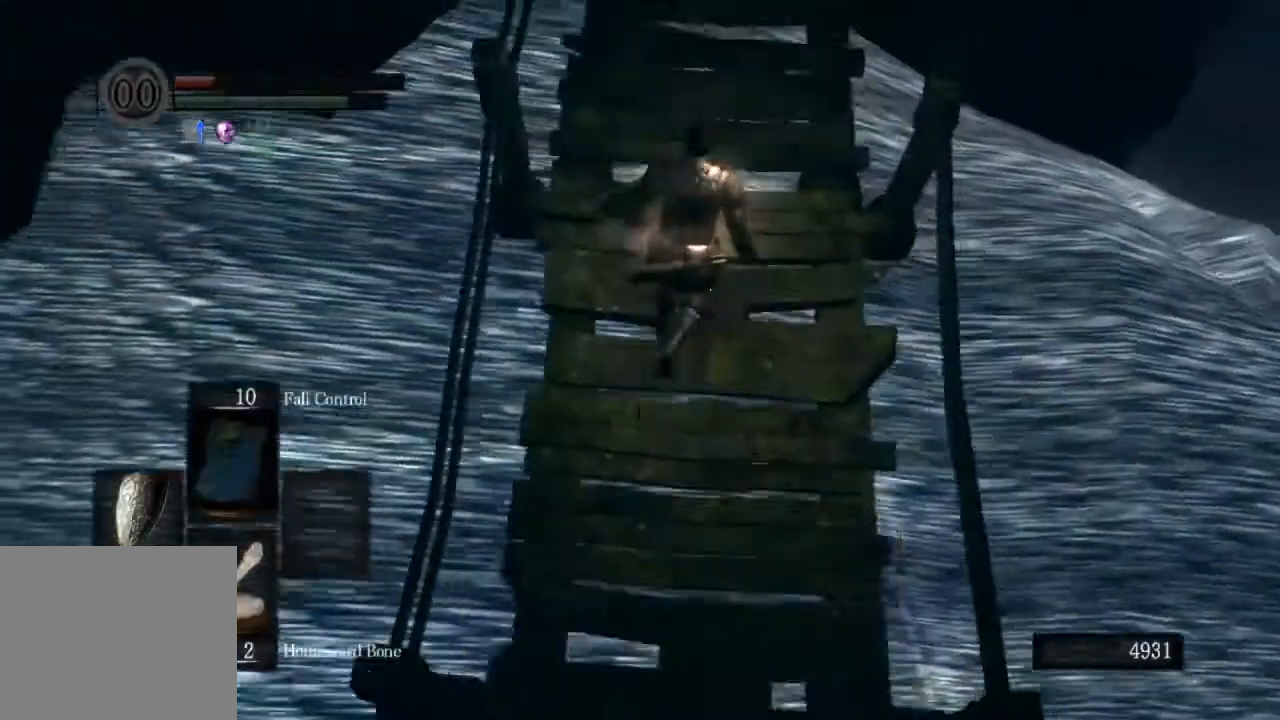
{"dt_ms": 500, "buttons": ["CIRCLE"], "left_stick": "up", "right_stick": "center", "events": [[100, "DPAD_RIGHT", "down"], [200, "DPAD_RIGHT", "up"]]}
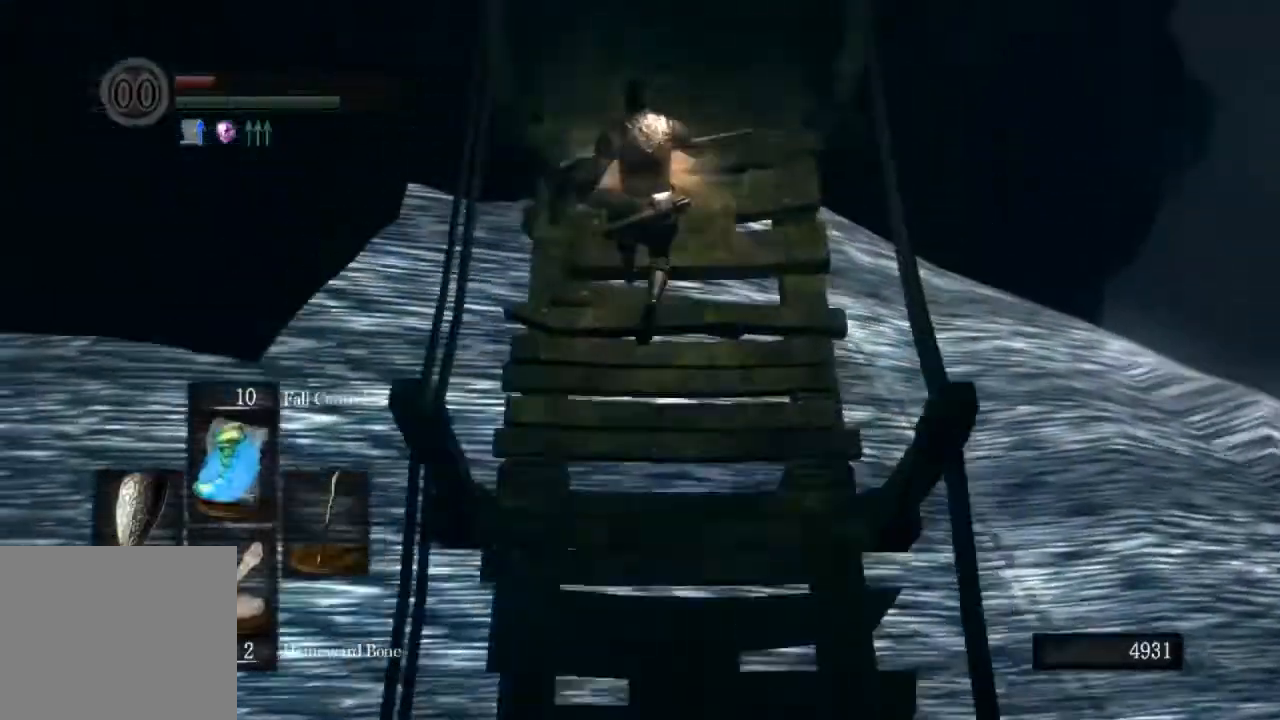
{"dt_ms": 500, "buttons": ["CIRCLE"], "left_stick": "up", "right_stick": "center", "events": []}
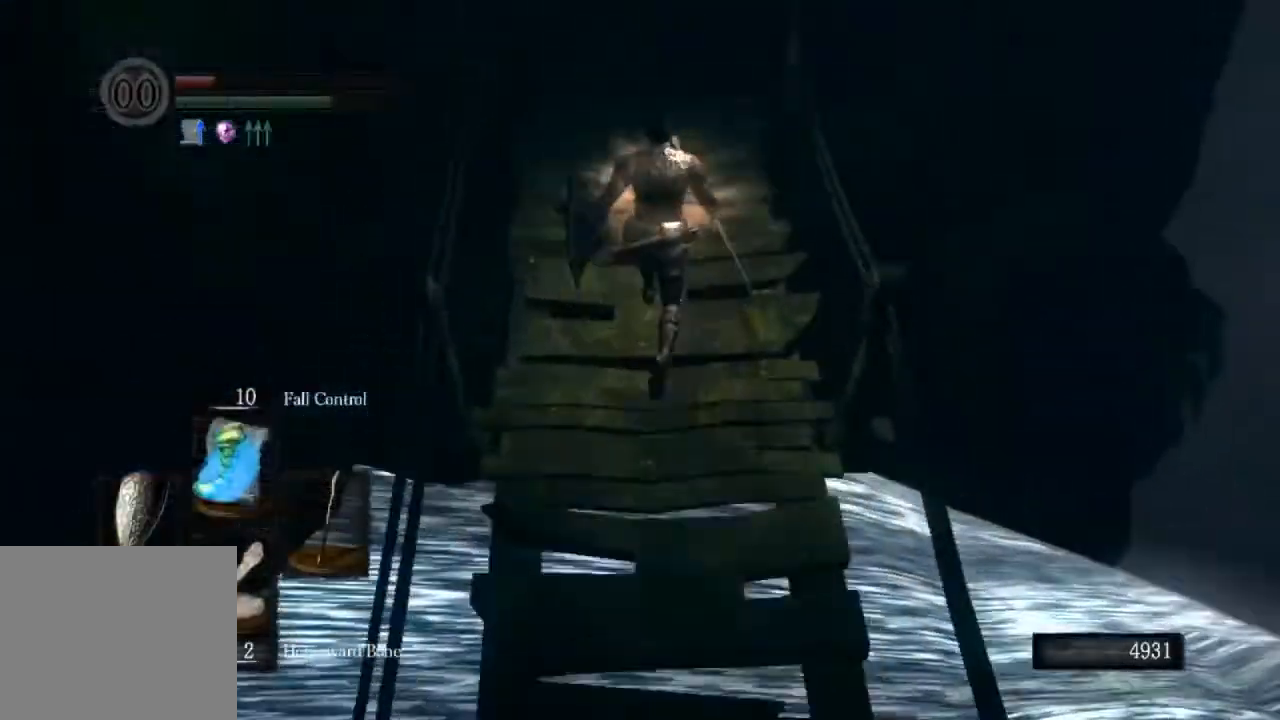
{"dt_ms": 1000, "buttons": ["CIRCLE", "R1"], "left_stick": "up", "right_stick": "down-right"}
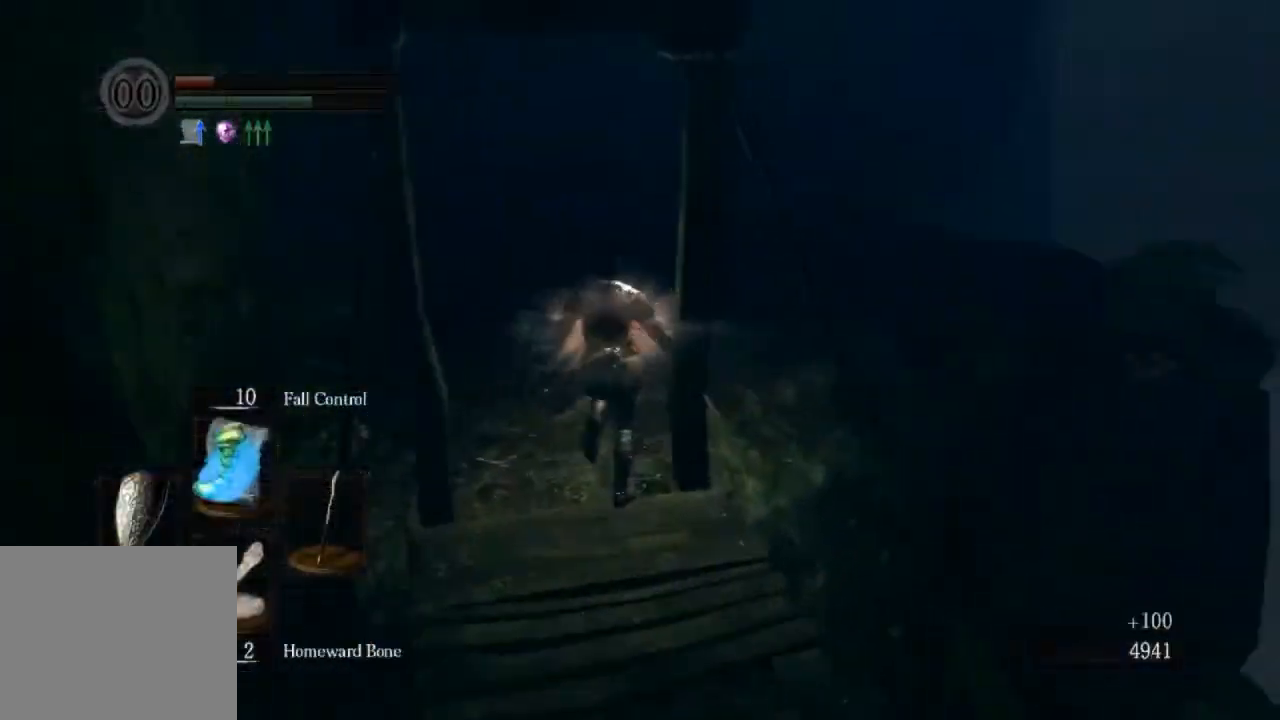
{"dt_ms": 500, "buttons": ["CIRCLE"], "left_stick": "up", "right_stick": "right", "events": [[33, "R1", "up"], [267, "DPAD_UP", "down"], [367, "DPAD_UP", "up"], [367, "right_stick", "right"]]}
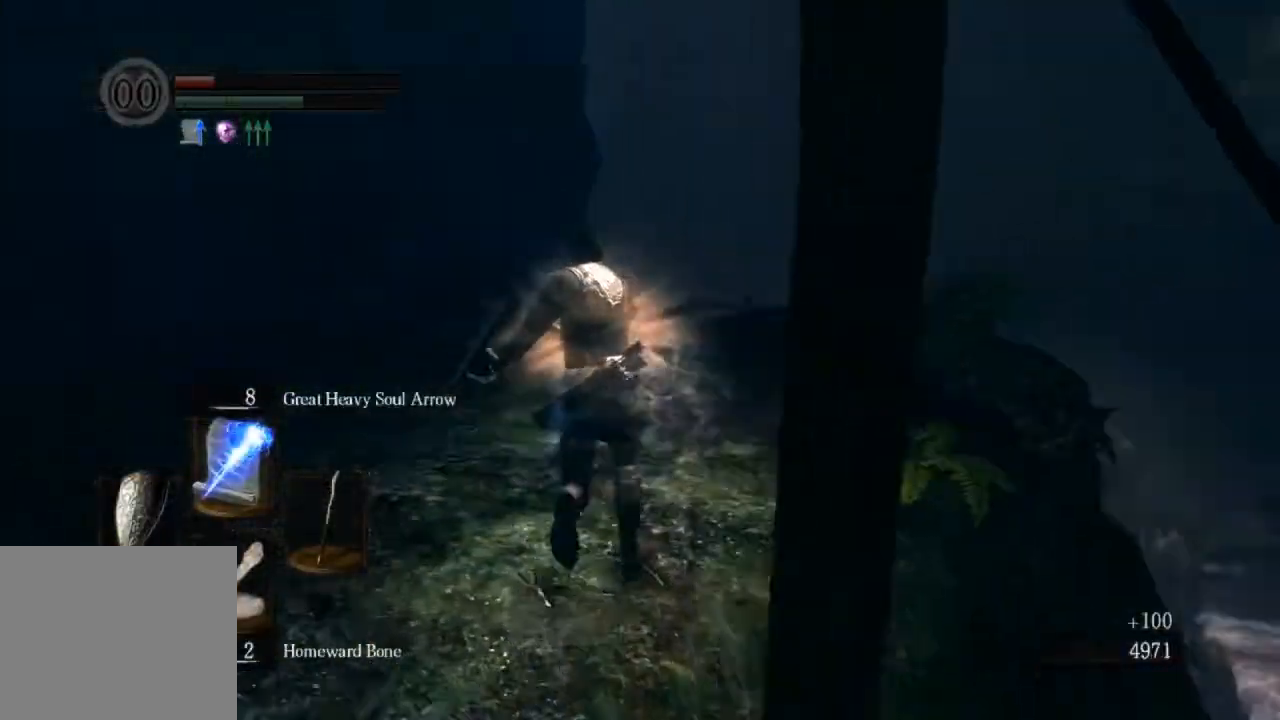
{"dt_ms": 500, "buttons": ["CIRCLE"], "left_stick": "up", "right_stick": "center", "events": [[100, "DPAD_RIGHT", "down"], [200, "DPAD_RIGHT", "up"], [267, "right_stick", "center"]]}
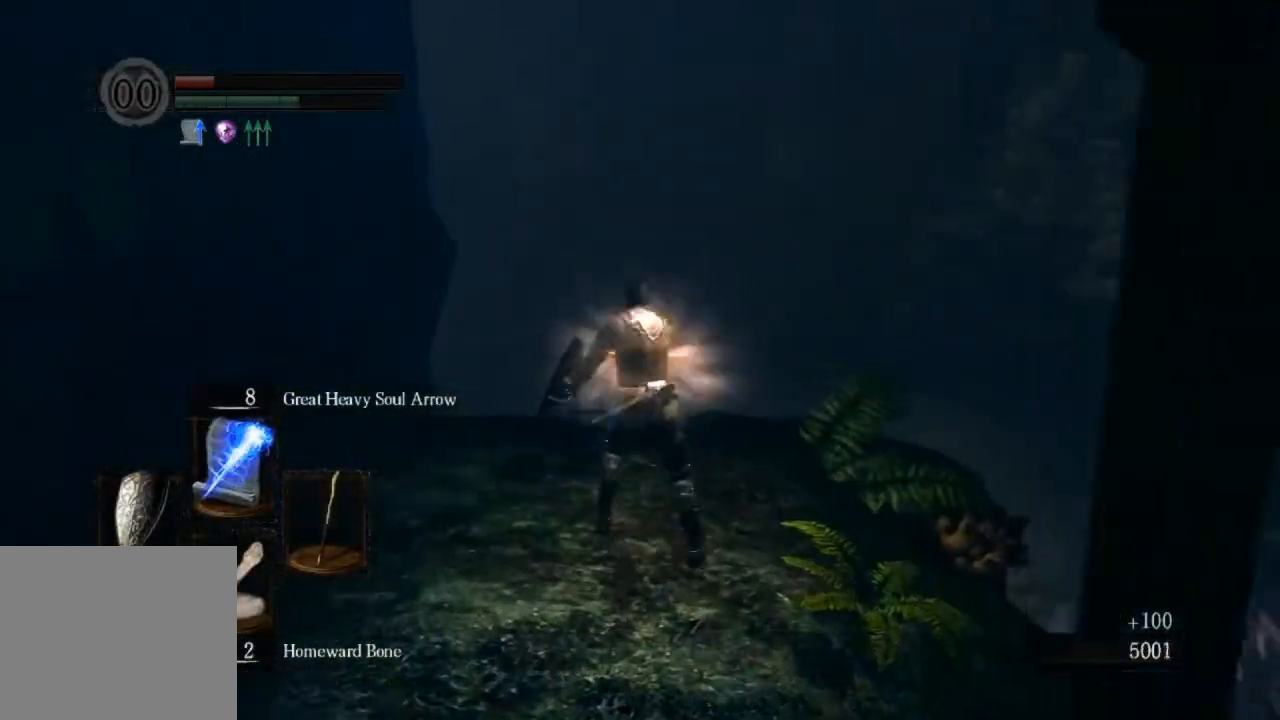
{"dt_ms": 500, "buttons": ["CIRCLE"], "left_stick": "up", "right_stick": "down-left", "events": [[500, "right_stick", "down-left"]]}
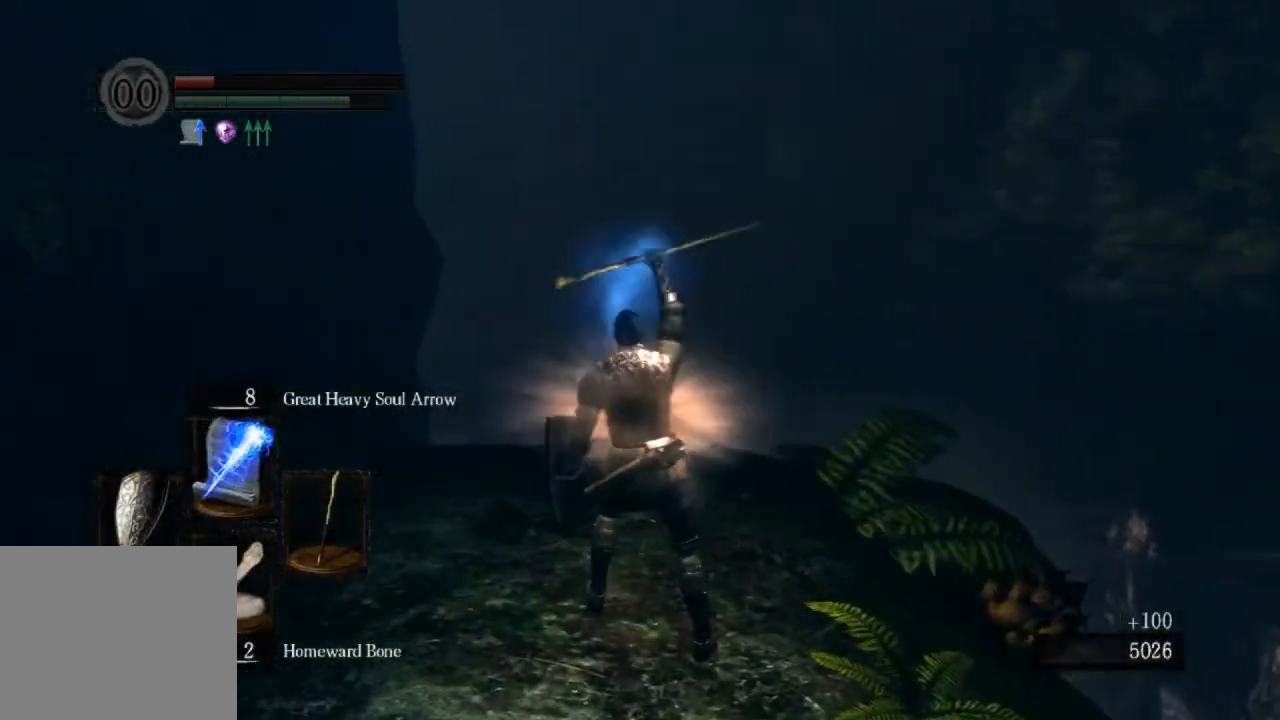
{"dt_ms": 500, "buttons": ["CIRCLE"], "left_stick": "up", "right_stick": "down-left", "events": []}
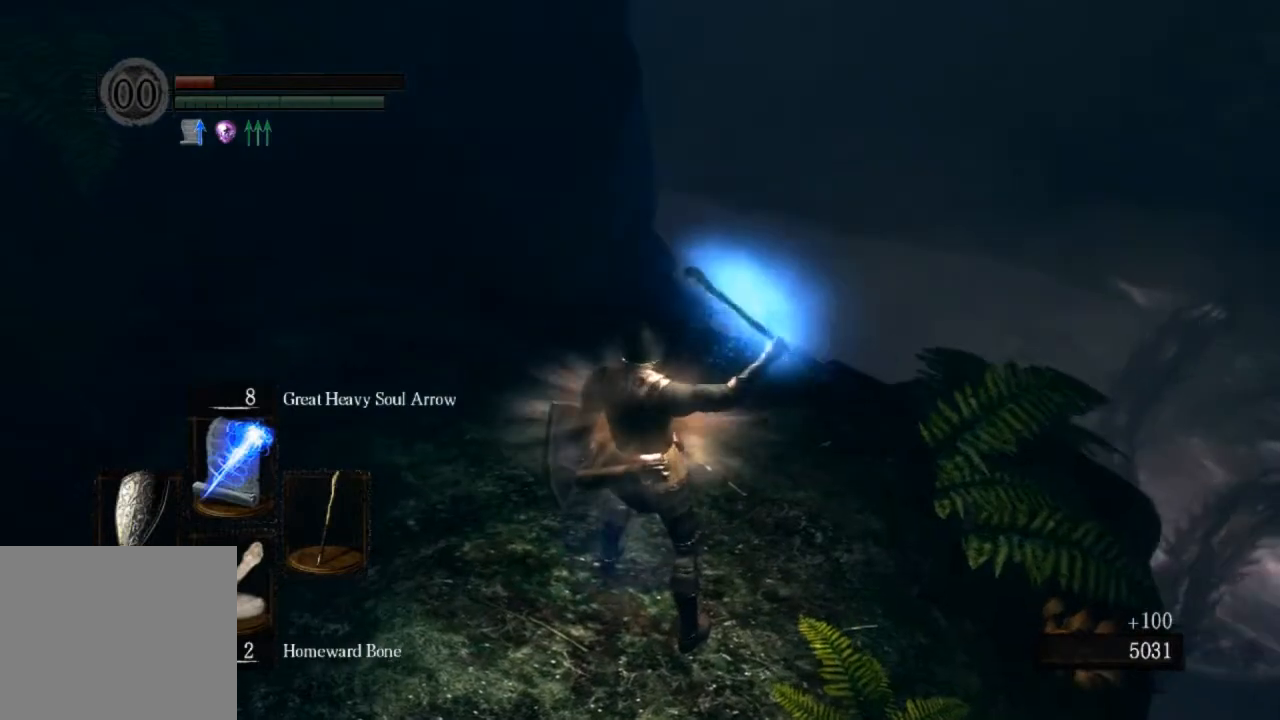
{"dt_ms": 500, "buttons": ["CIRCLE"], "left_stick": "up", "right_stick": "center", "events": [[200, "right_stick", "center"]]}
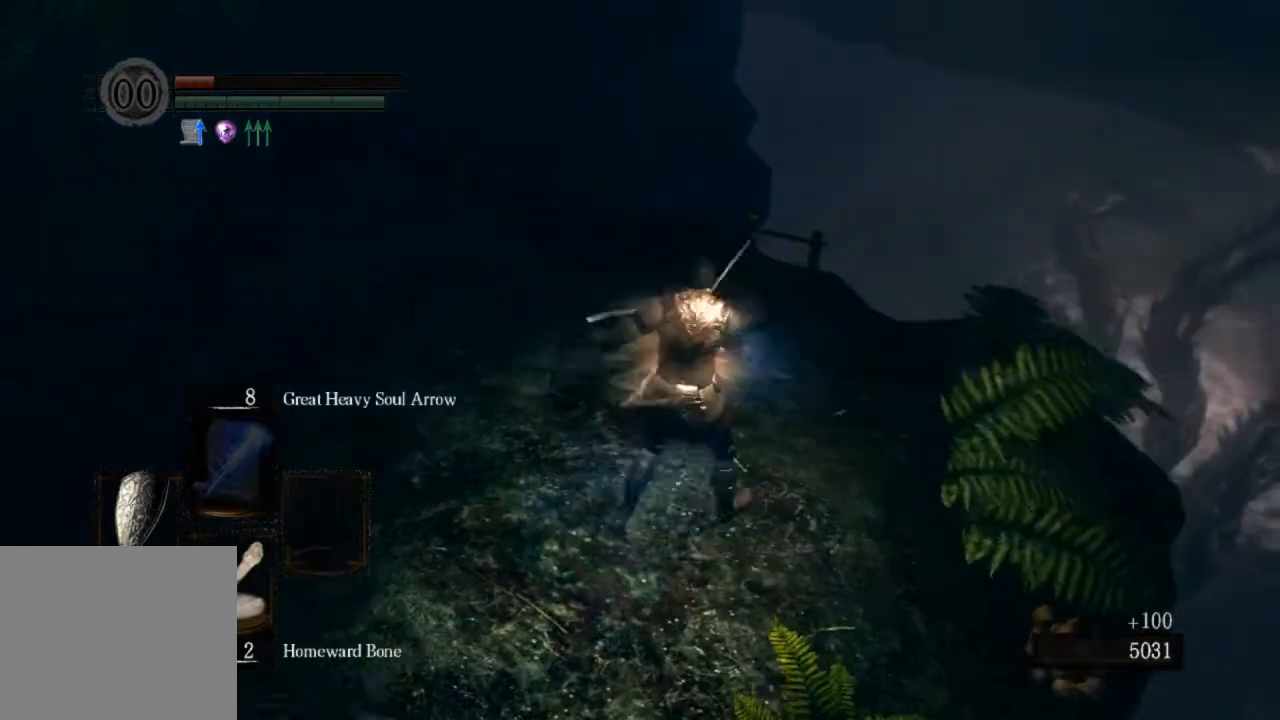
{"dt_ms": 500, "buttons": ["CIRCLE"], "left_stick": "up", "right_stick": "center", "events": [[233, "right_stick", "down-left"], [400, "right_stick", "center"]]}
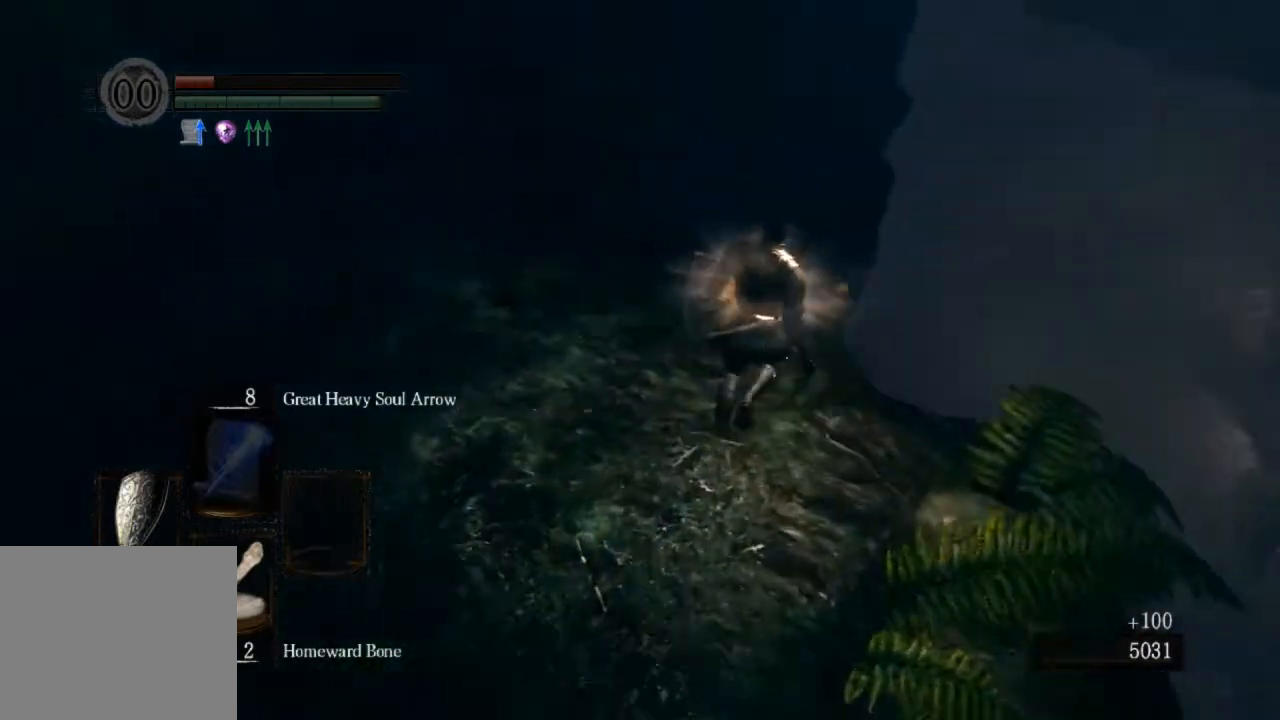
{"dt_ms": 500, "buttons": [], "left_stick": "up", "right_stick": "center", "events": [[67, "CIRCLE", "up"], [67, "right_stick", "down-left"], [200, "right_stick", "center"]]}
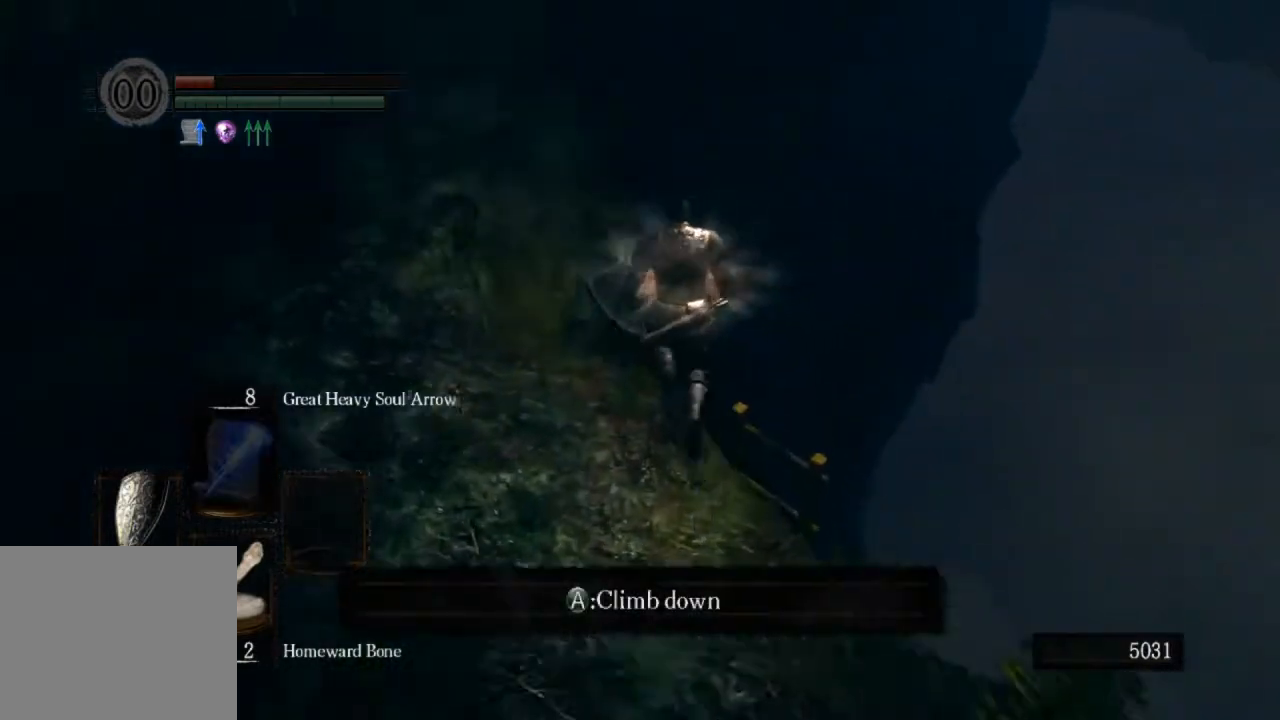
{"dt_ms": 500, "buttons": ["R1"], "left_stick": "up", "right_stick": "center", "events": [[500, "R1", "down"]]}
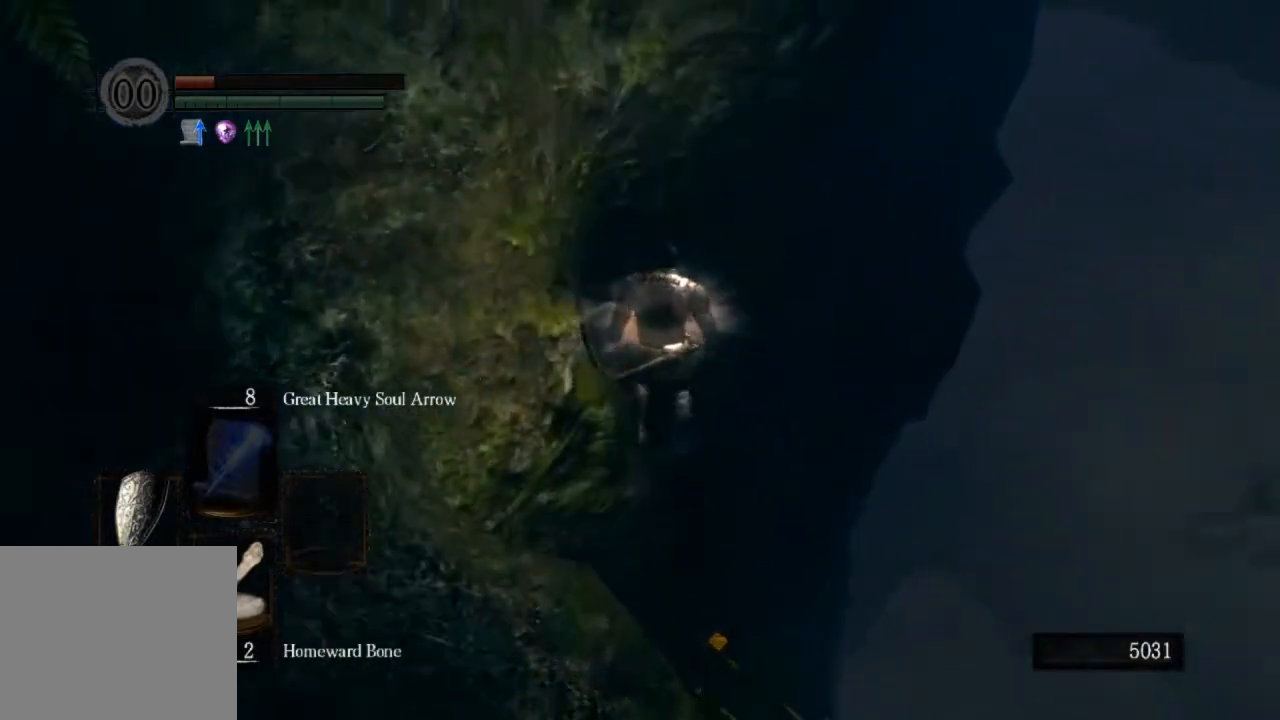
{"dt_ms": 500, "buttons": [], "left_stick": "center", "right_stick": "center", "events": [[67, "R1", "up"], [133, "R1", "down"], [133, "left_stick", "center"], [233, "R1", "up"]]}
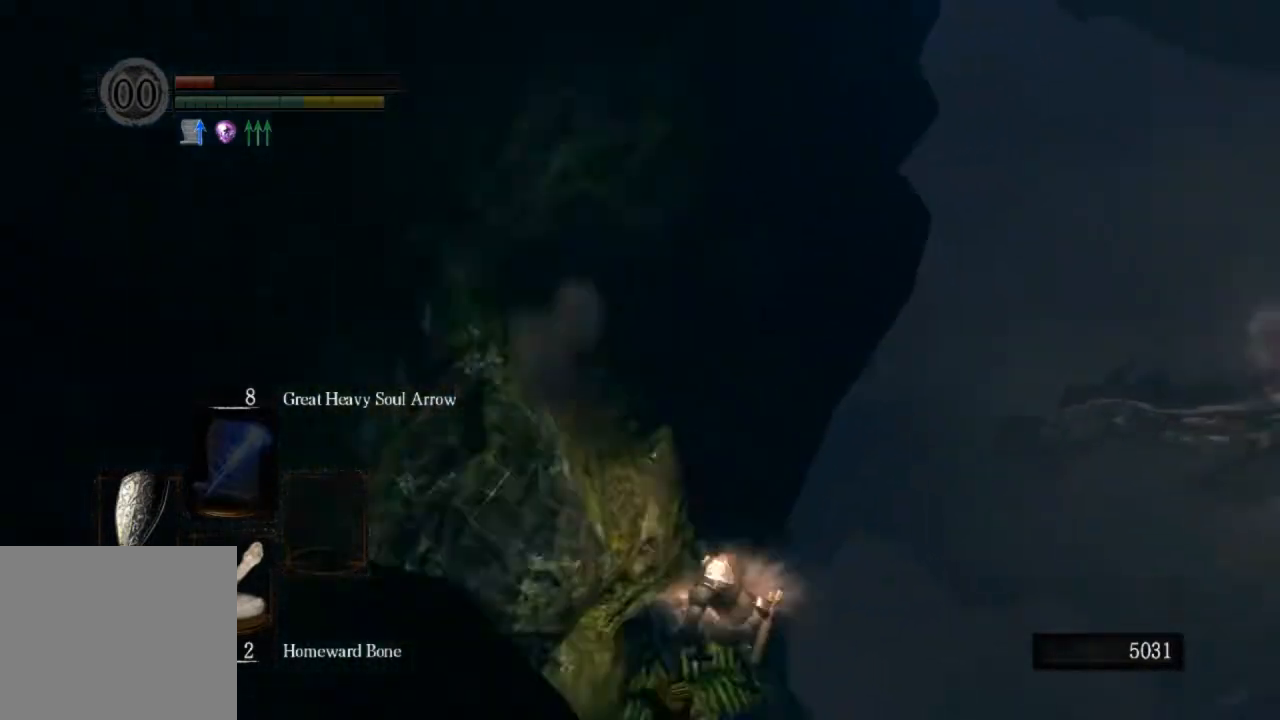
{"dt_ms": 500, "buttons": [], "left_stick": "center", "right_stick": "down", "events": [[233, "right_stick", "down"]]}